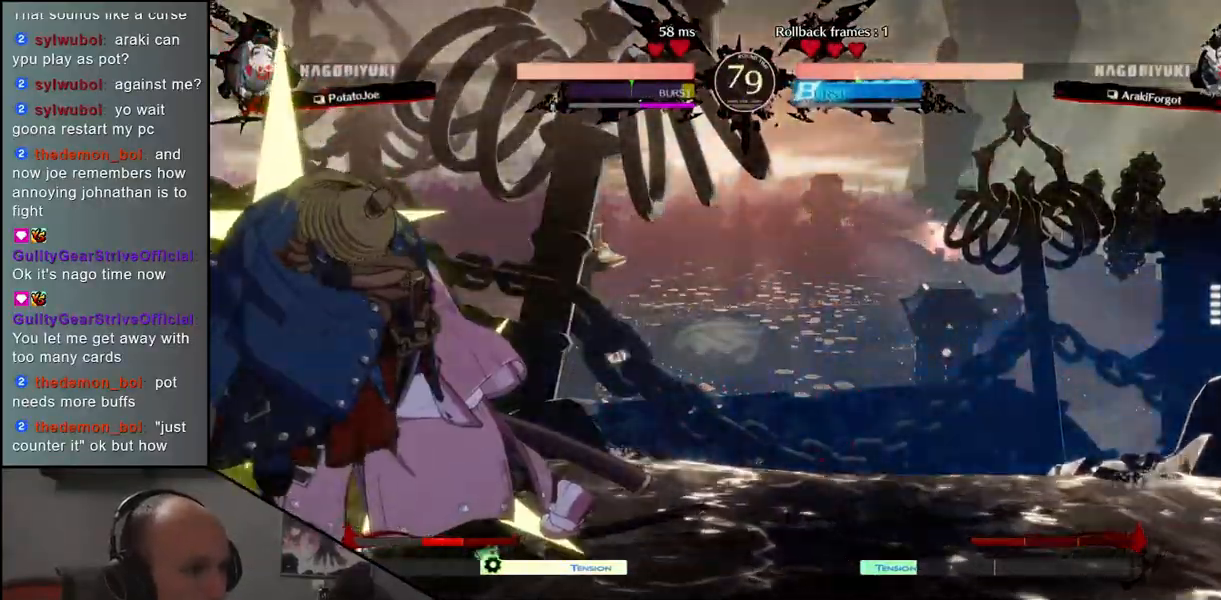
Gameplay with a controller (arcade stick); each line is a JSON object with the inputs held at the frame after it. "events" lists button and stick changes between this image and that frame as [ms after this image, input, new state], when the widget could be followed in between. Not read: L3 R3 other_buttons.
{"buttons": ["R1"], "left_stick": "down", "events": [[133, "R1", "down"], [217, "R1", "up"], [333, "R1", "down"], [350, "left_stick", "down"], [400, "R1", "up"], [500, "R1", "down"]]}
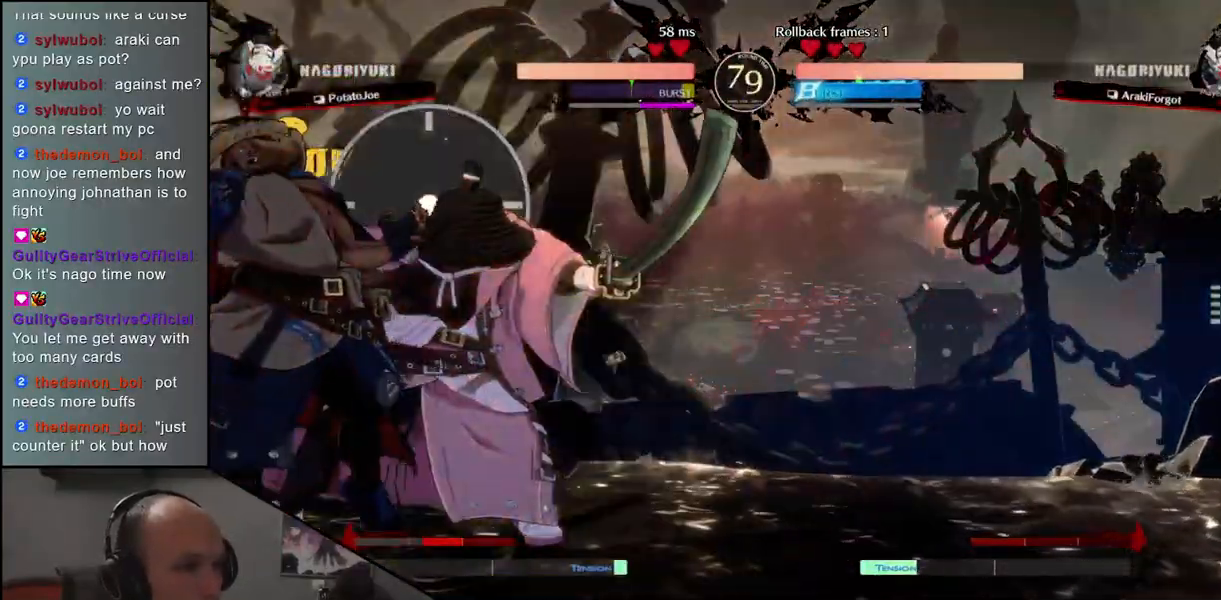
{"buttons": ["R1"], "left_stick": "down", "events": [[67, "R1", "up"], [167, "R1", "down"], [233, "R1", "up"], [317, "R1", "down"], [383, "R1", "up"], [467, "R1", "down"]]}
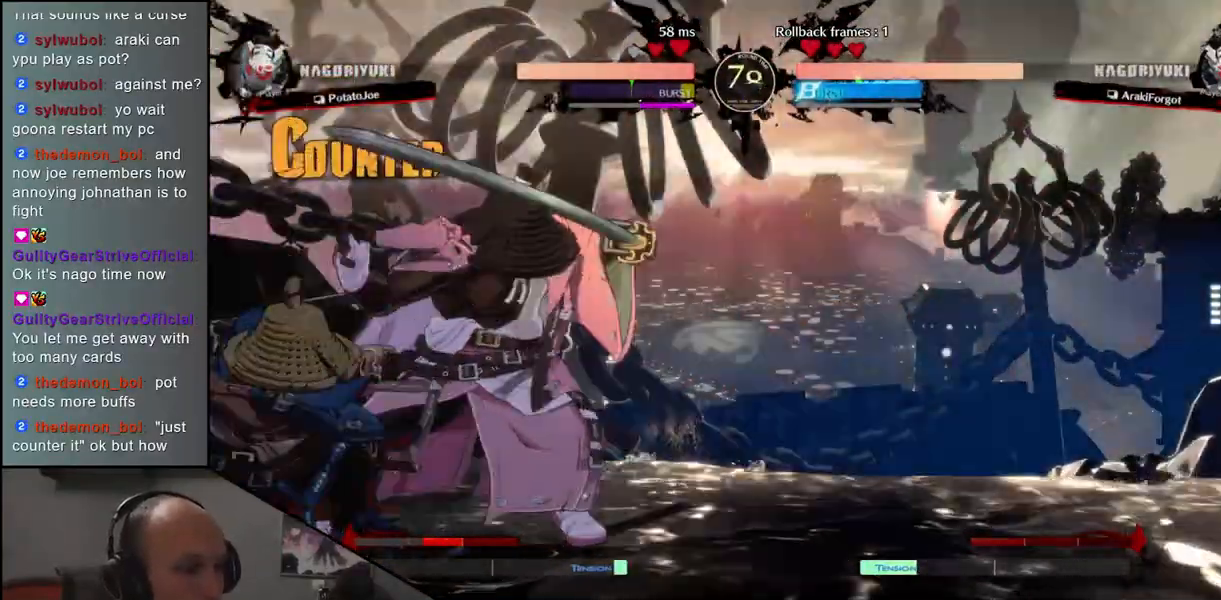
{"buttons": [], "left_stick": "left", "events": [[50, "R1", "up"], [117, "R1", "down"], [217, "R1", "up"], [300, "left_stick", "down-right"], [450, "left_stick", "left"]]}
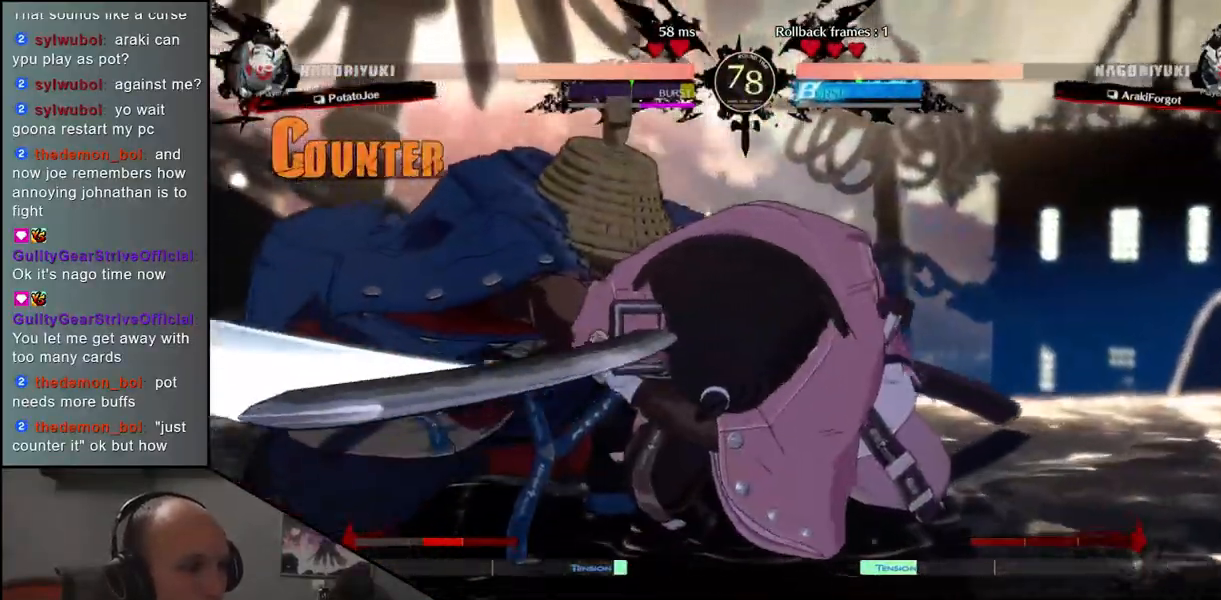
{"buttons": [], "left_stick": "left", "events": []}
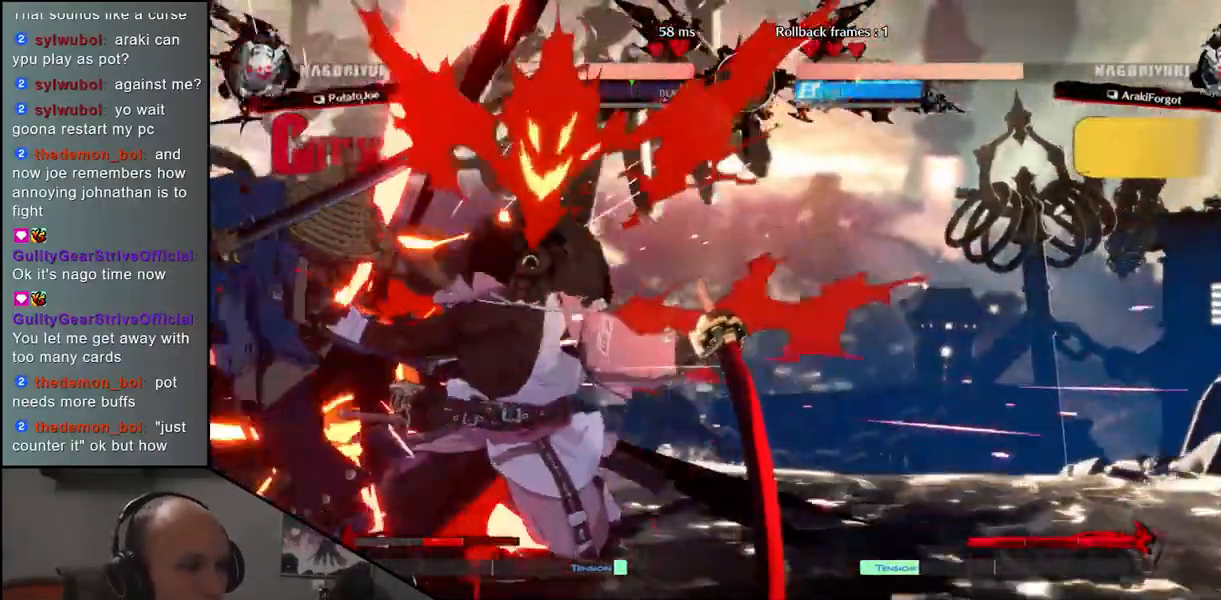
{"buttons": [], "left_stick": "left", "events": [[33, "left_stick", "center"], [417, "left_stick", "left"]]}
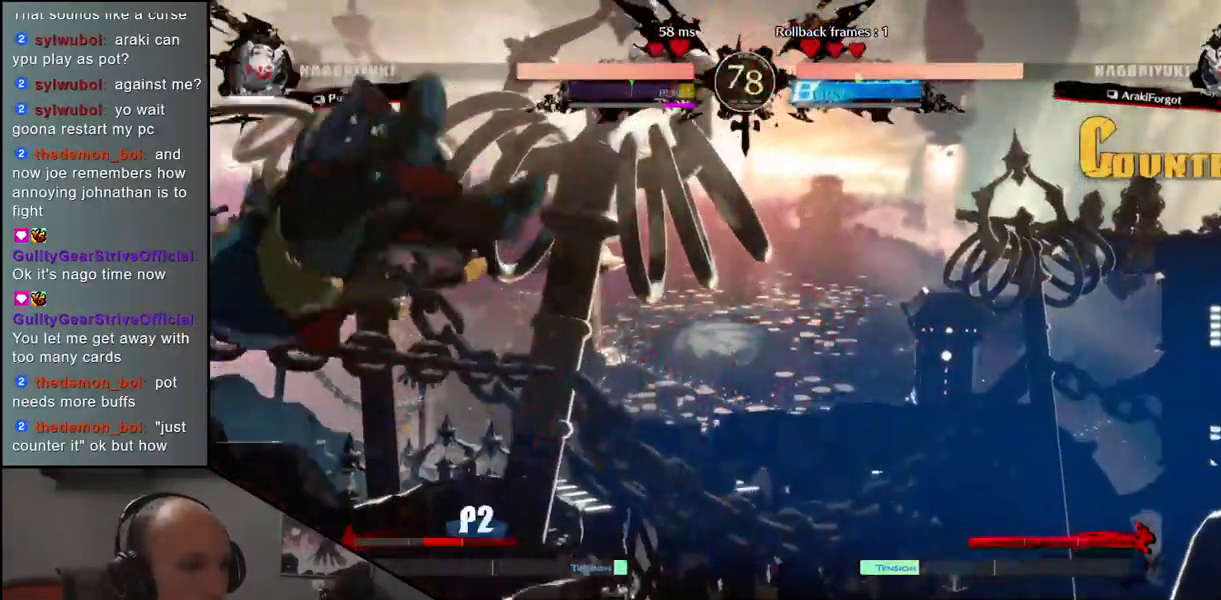
{"buttons": [], "left_stick": "left", "events": []}
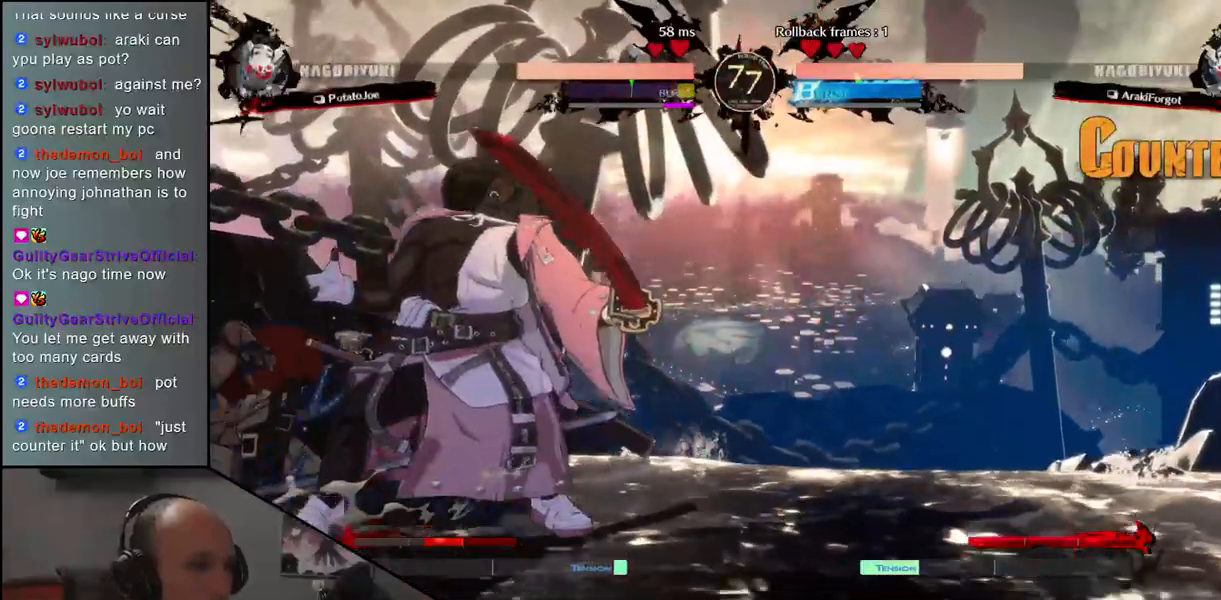
{"buttons": [], "left_stick": "down-left", "events": [[300, "left_stick", "down-left"]]}
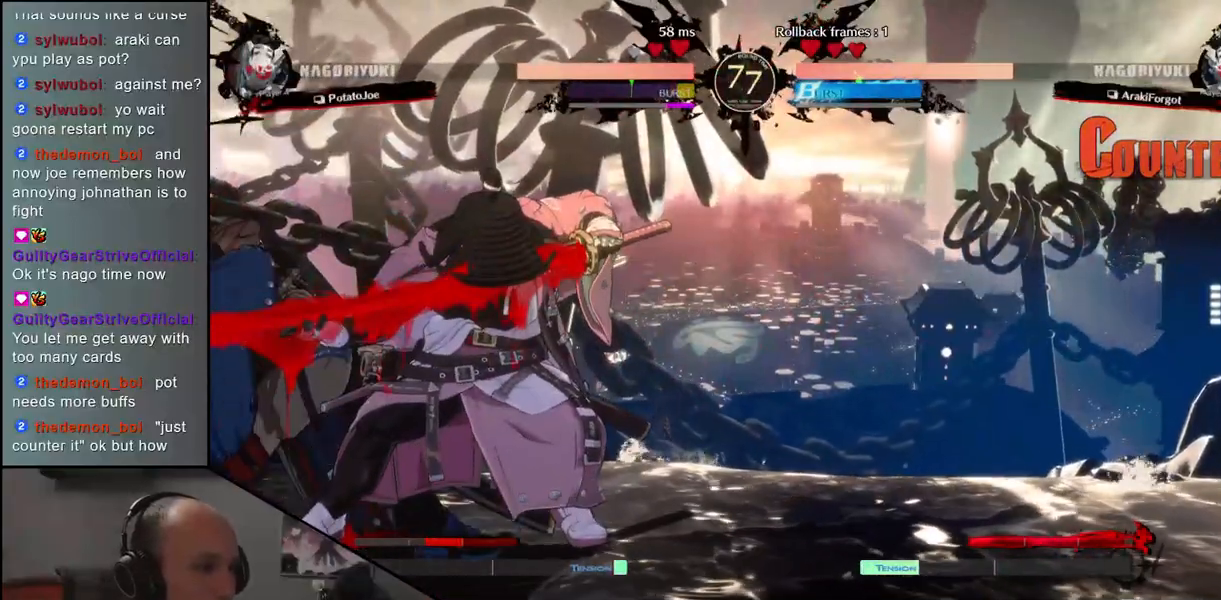
{"buttons": [], "left_stick": "down-left", "events": []}
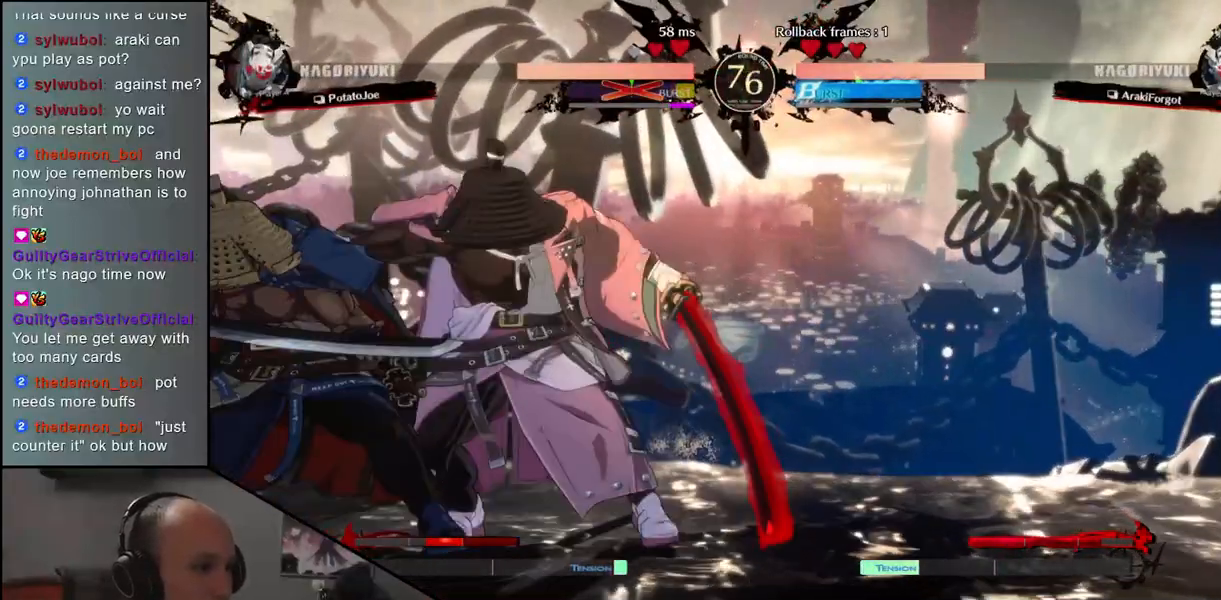
{"buttons": [], "left_stick": "down-left", "events": []}
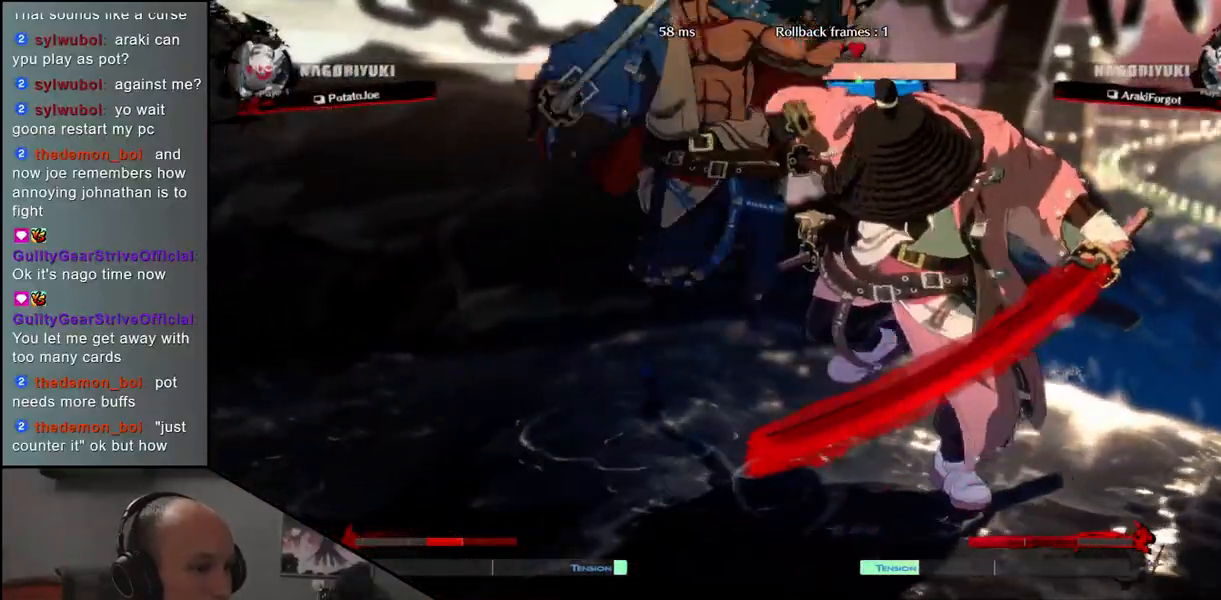
{"buttons": [], "left_stick": "left", "events": [[433, "left_stick", "left"]]}
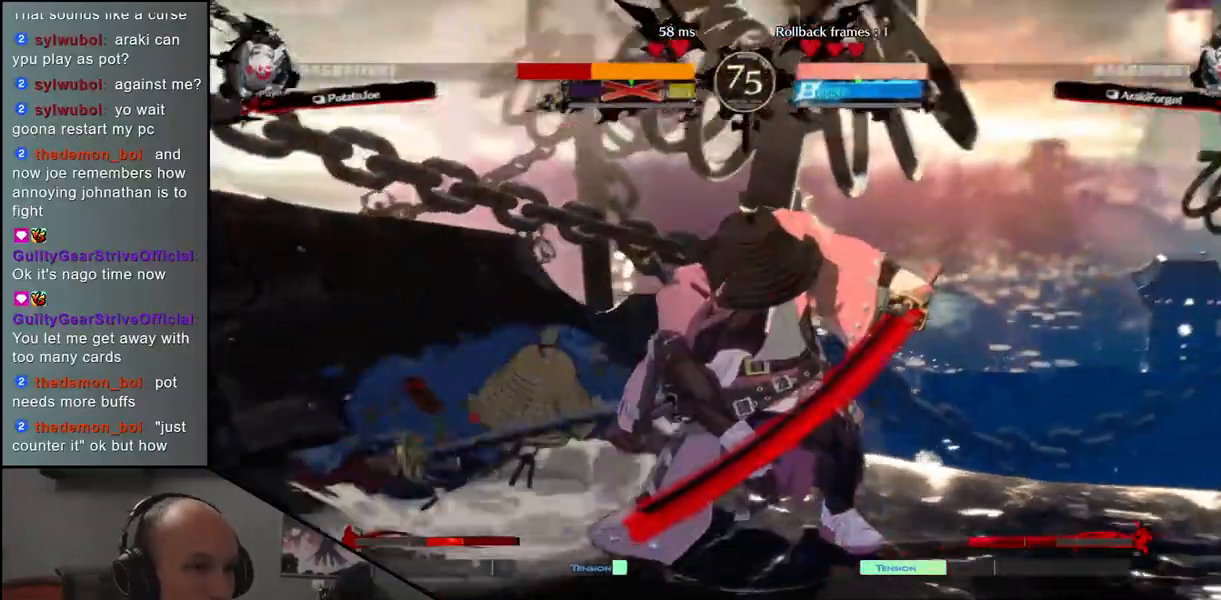
{"buttons": [], "left_stick": "left", "events": []}
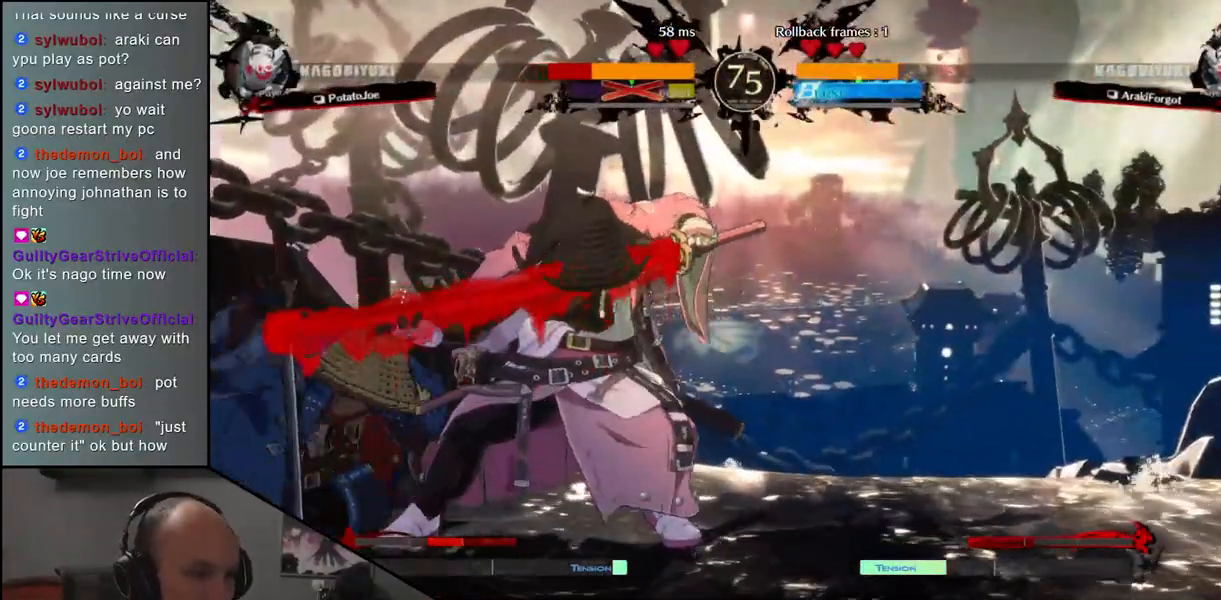
{"buttons": [], "left_stick": "left", "events": []}
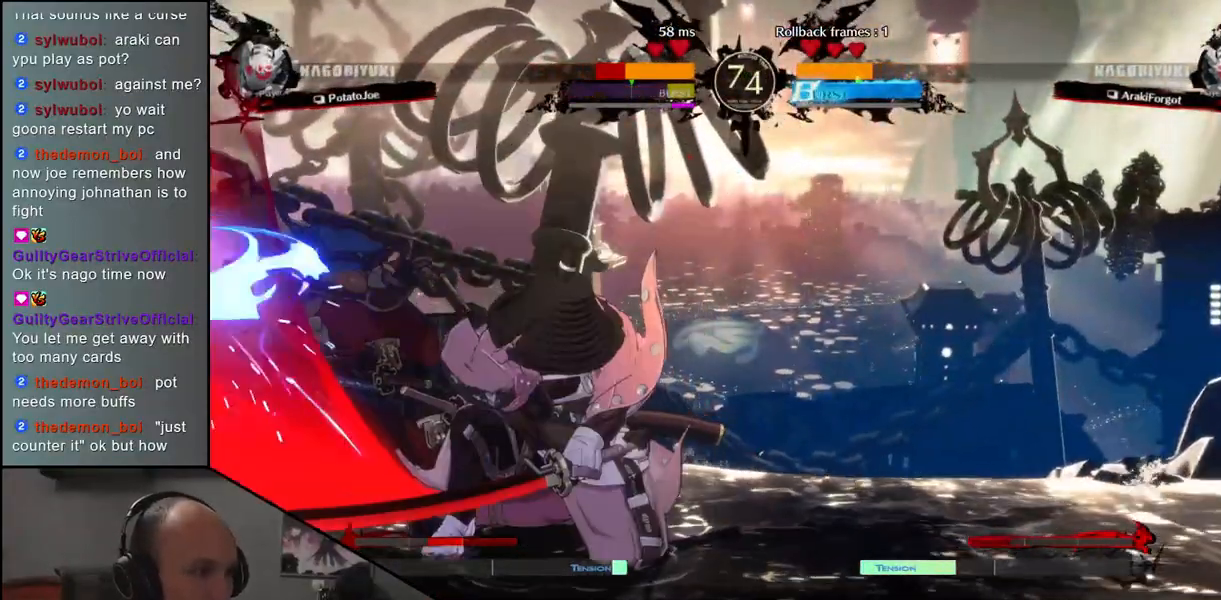
{"buttons": [], "left_stick": "left", "events": []}
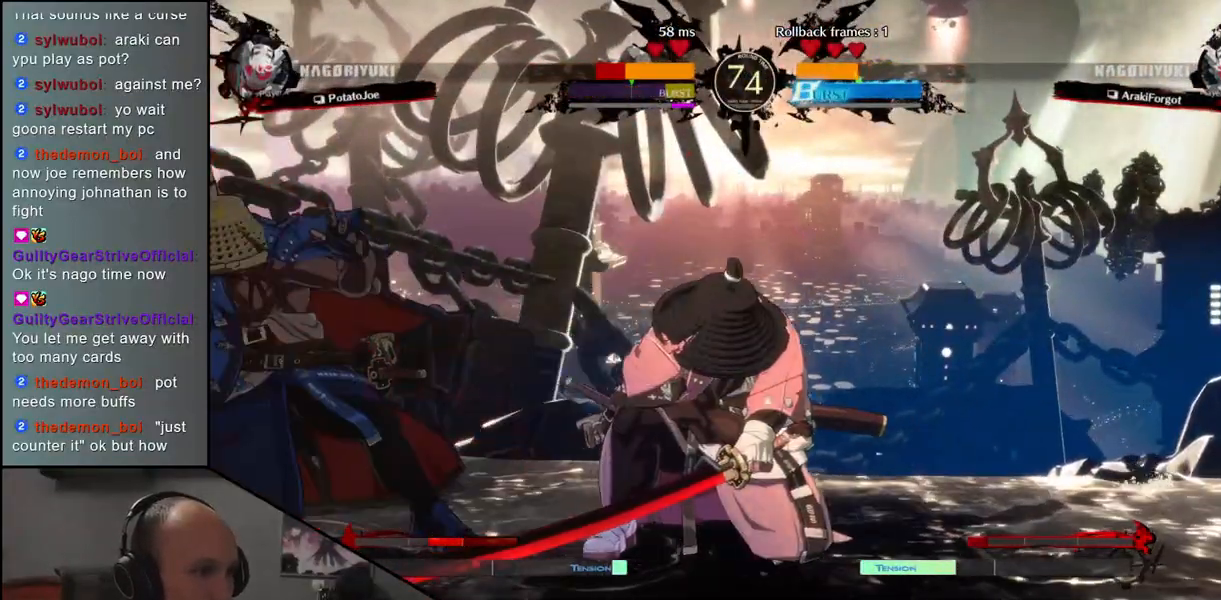
{"buttons": [], "left_stick": "left", "events": []}
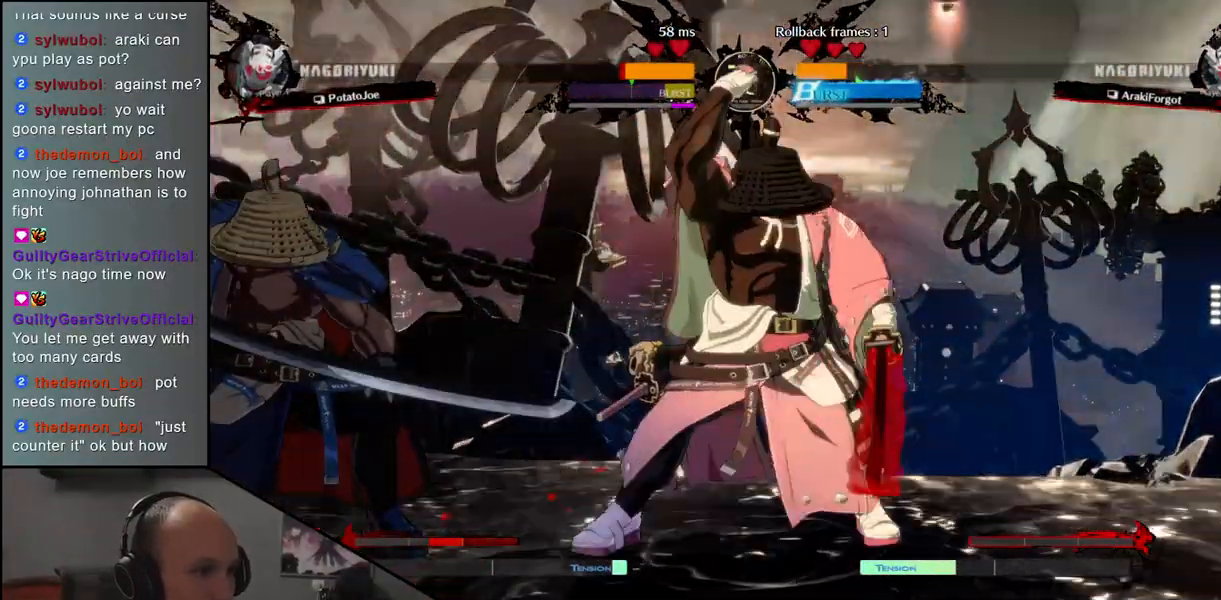
{"buttons": [], "left_stick": "down-left", "events": [[133, "left_stick", "down-left"]]}
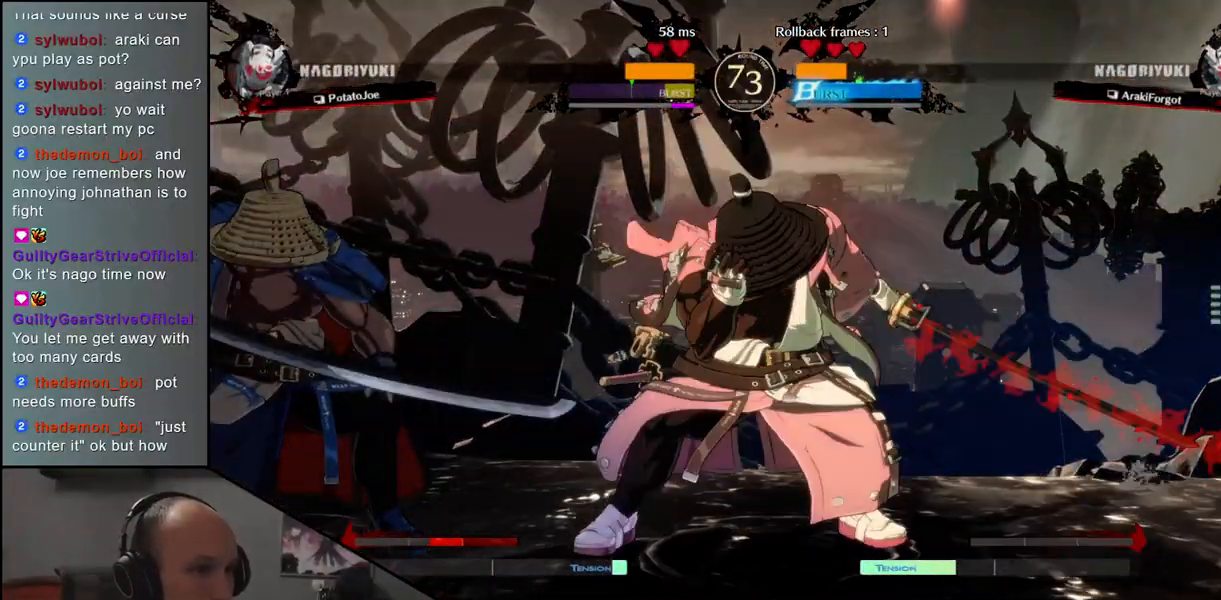
{"buttons": ["R1"], "left_stick": "down", "events": [[267, "left_stick", "down"], [300, "R1", "down"], [383, "R1", "up"], [467, "R1", "down"]]}
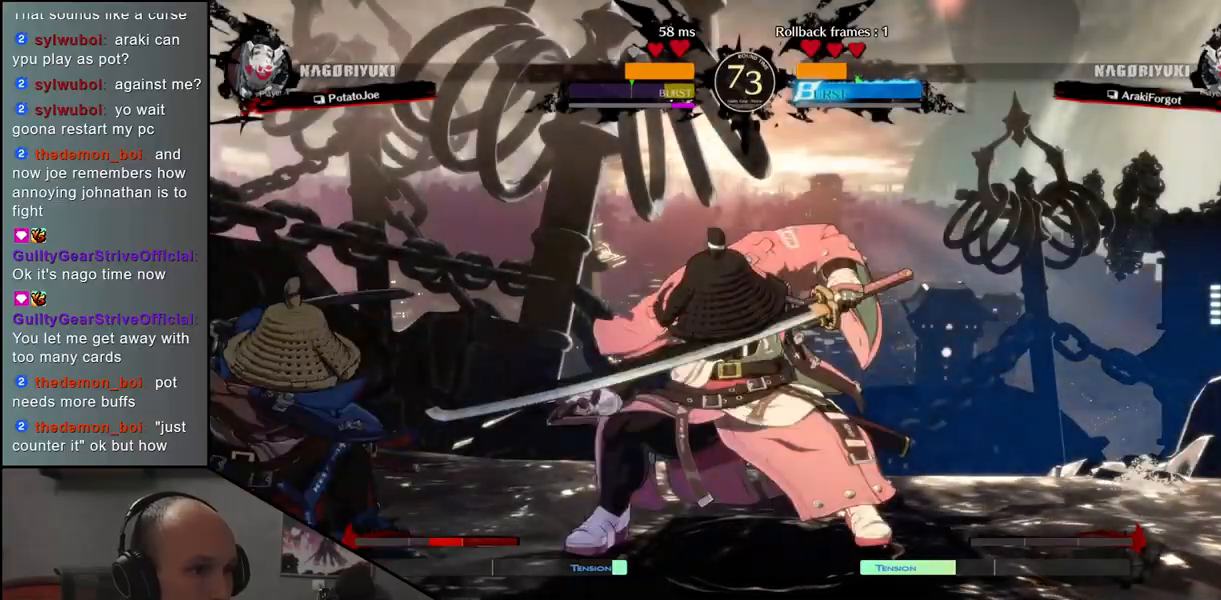
{"buttons": ["L1"], "left_stick": "left", "events": [[33, "R1", "up"], [117, "R1", "down"], [200, "R1", "up"], [433, "left_stick", "left"], [467, "L1", "down"]]}
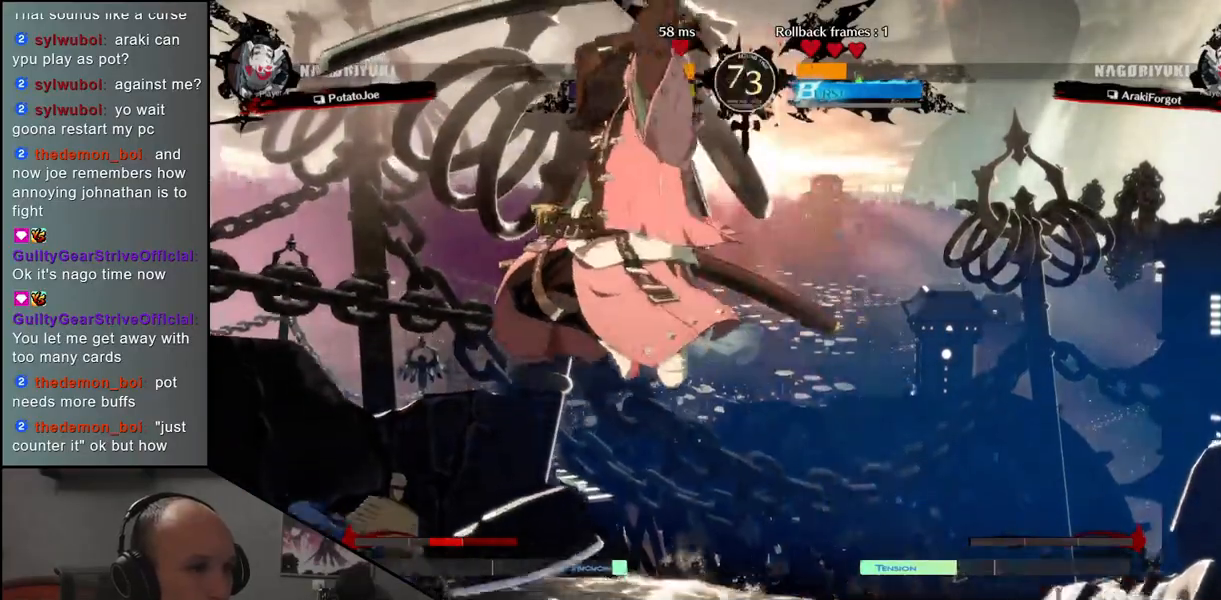
{"buttons": [], "left_stick": "left", "events": [[33, "left_stick", "center"], [67, "L1", "up"], [167, "left_stick", "left"]]}
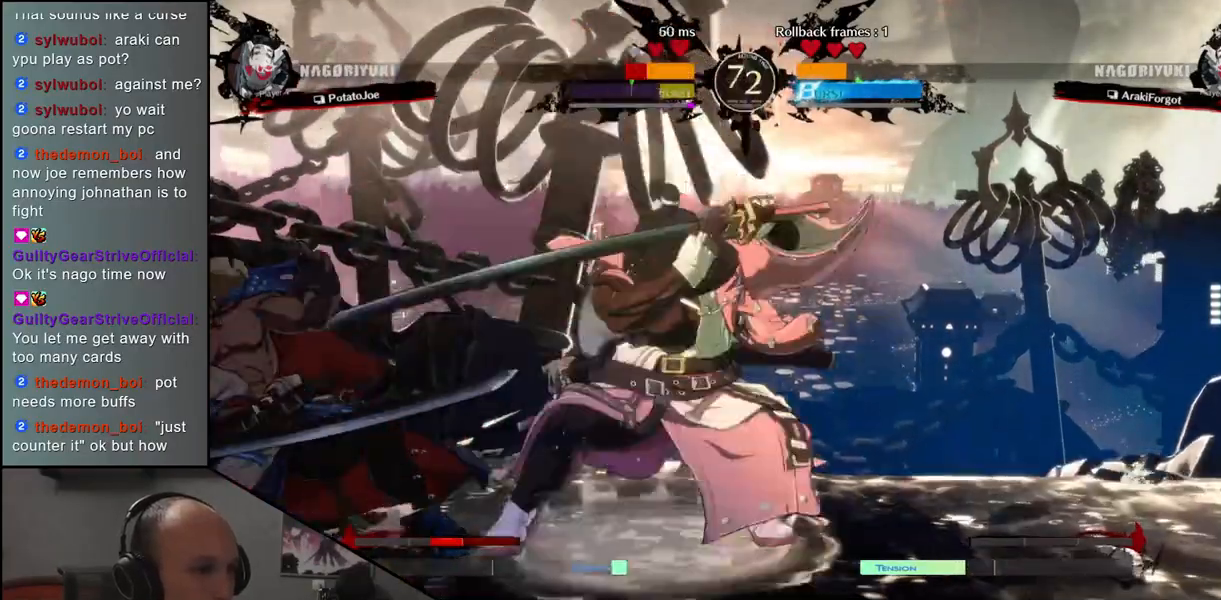
{"buttons": [], "left_stick": "left", "events": []}
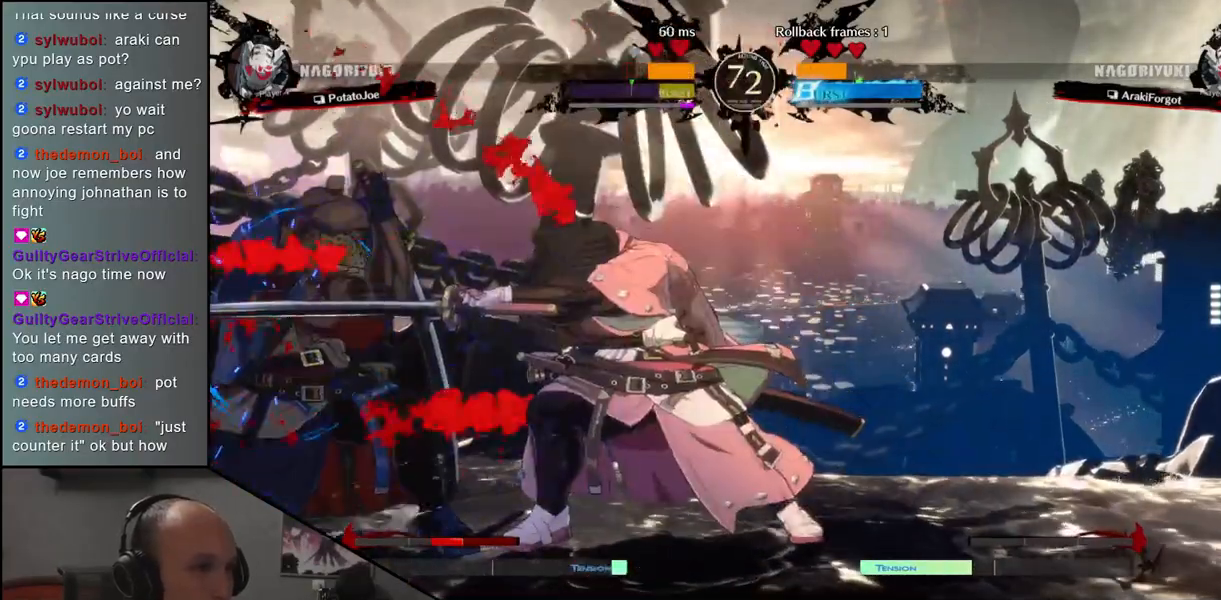
{"buttons": [], "left_stick": "left", "events": []}
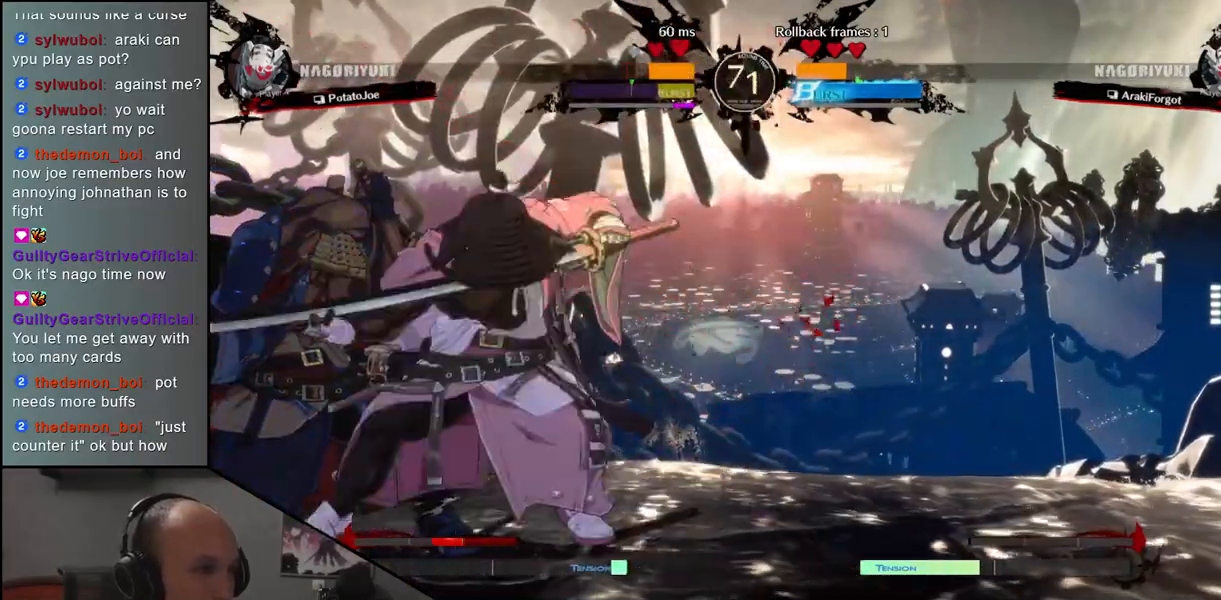
{"buttons": [], "left_stick": "left", "events": []}
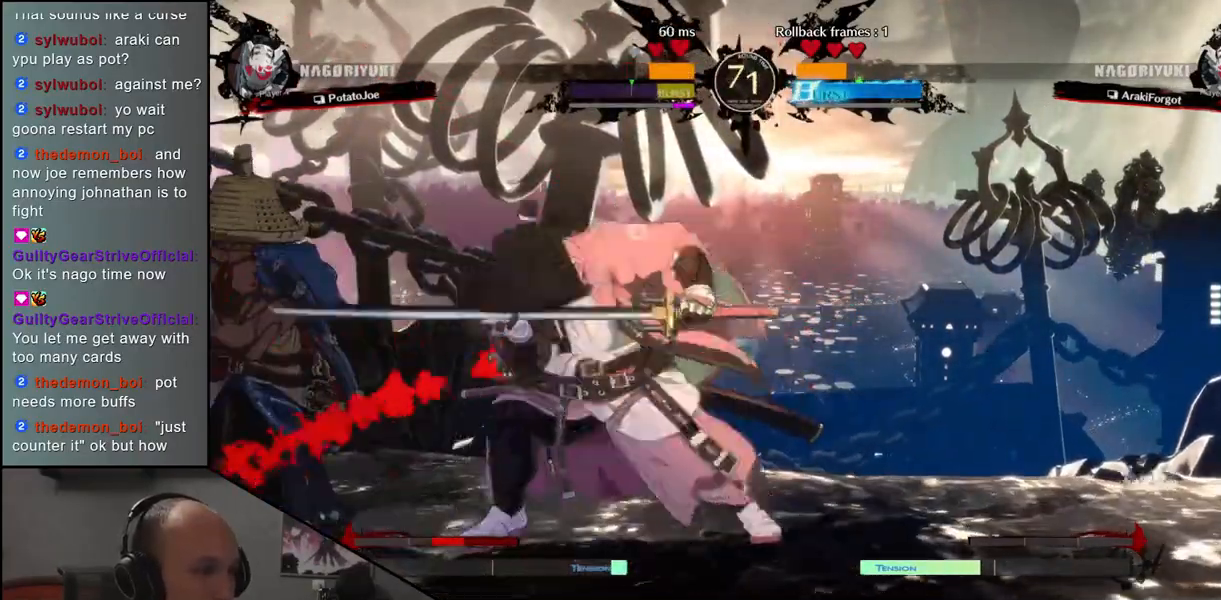
{"buttons": [], "left_stick": "down", "events": [[233, "left_stick", "down"], [333, "R1", "down"], [417, "R1", "up"]]}
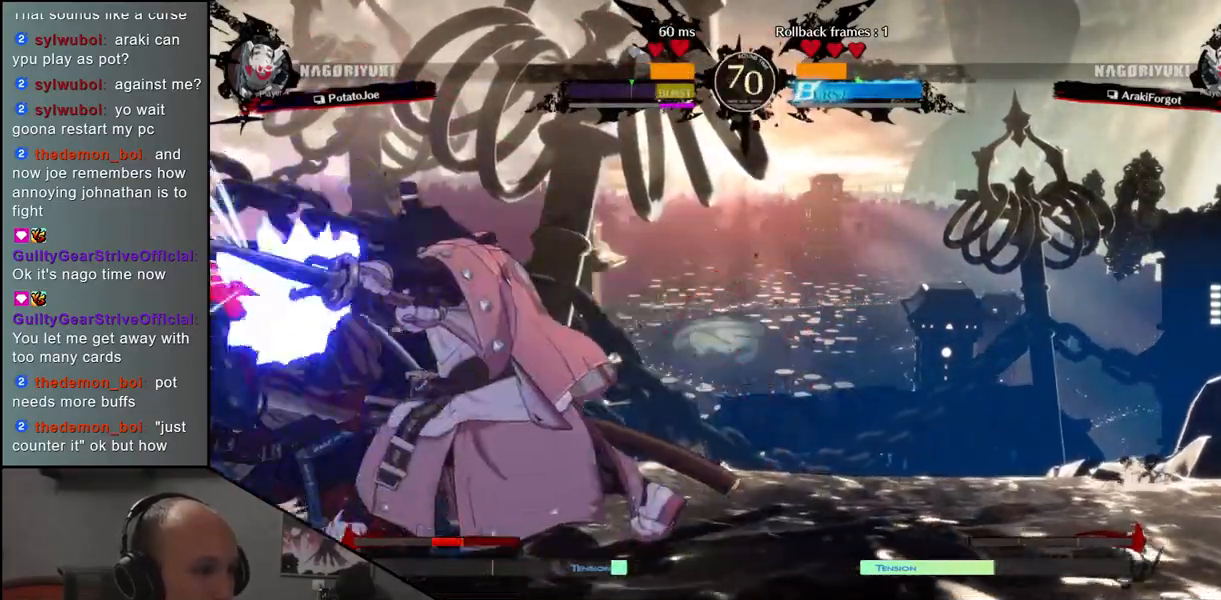
{"buttons": ["R1"], "left_stick": "down", "events": [[33, "R1", "down"], [100, "R1", "up"], [233, "R1", "down"], [300, "R1", "up"], [417, "R1", "down"]]}
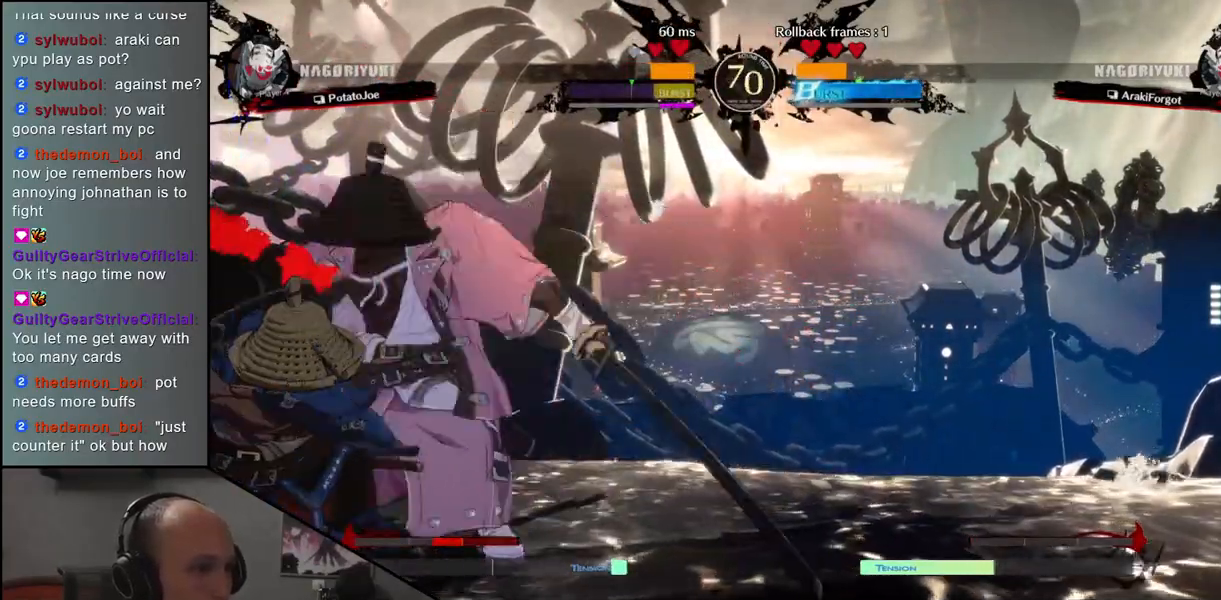
{"buttons": ["L1"], "left_stick": "center", "events": [[33, "R1", "up"], [133, "R1", "down"], [217, "R1", "up"], [450, "L1", "down"], [450, "left_stick", "center"]]}
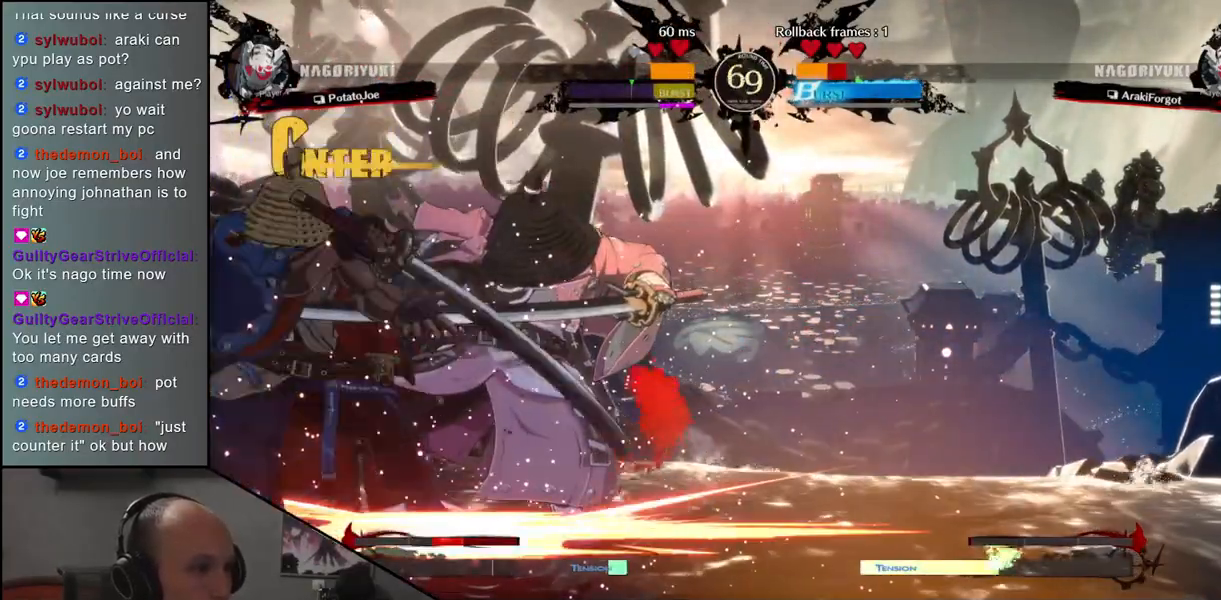
{"buttons": [], "left_stick": "left", "events": [[33, "L1", "up"], [117, "L1", "down"], [167, "L1", "up"], [267, "L1", "down"], [333, "L1", "up"], [483, "left_stick", "left"]]}
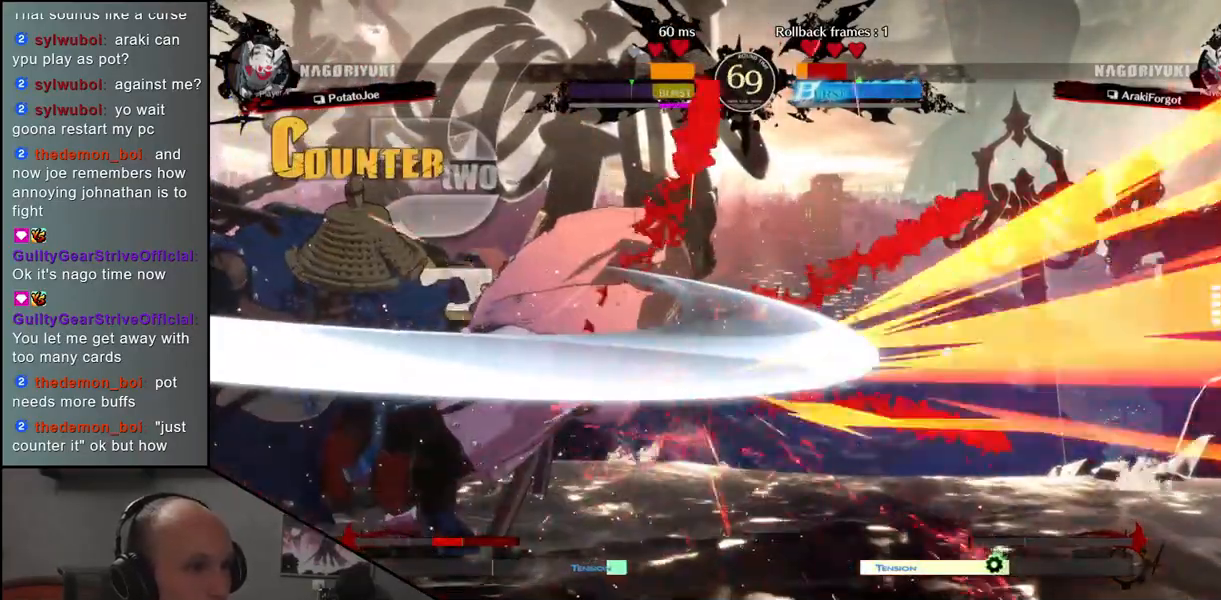
{"buttons": [], "left_stick": "right", "events": [[200, "left_stick", "down-right"], [350, "left_stick", "right"]]}
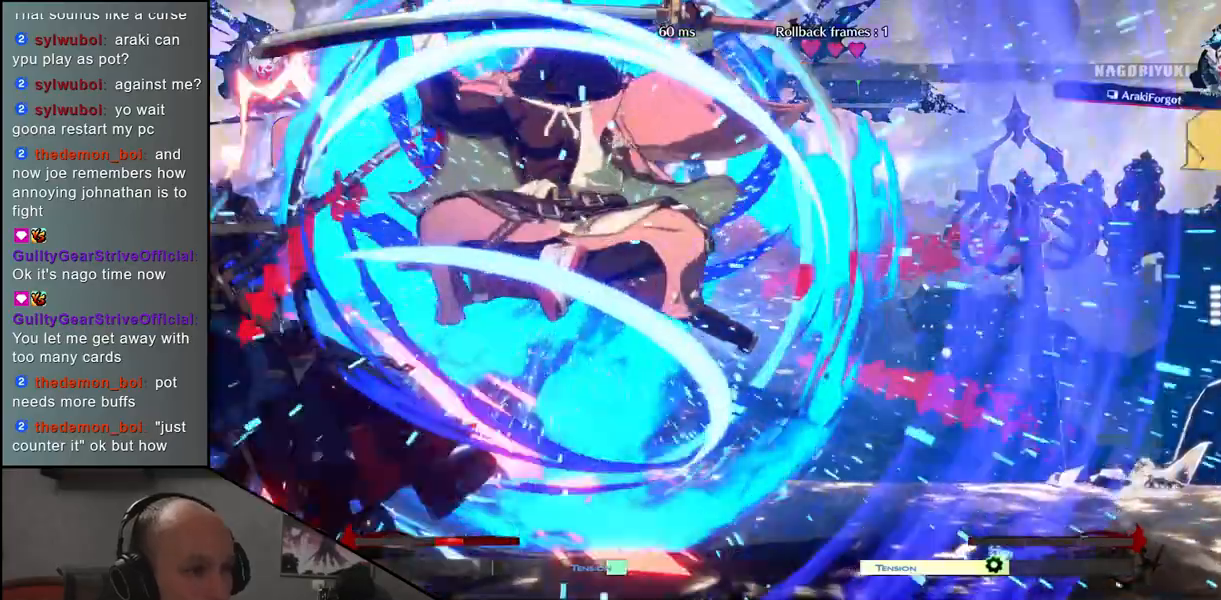
{"buttons": [], "left_stick": "left", "events": [[333, "left_stick", "left"]]}
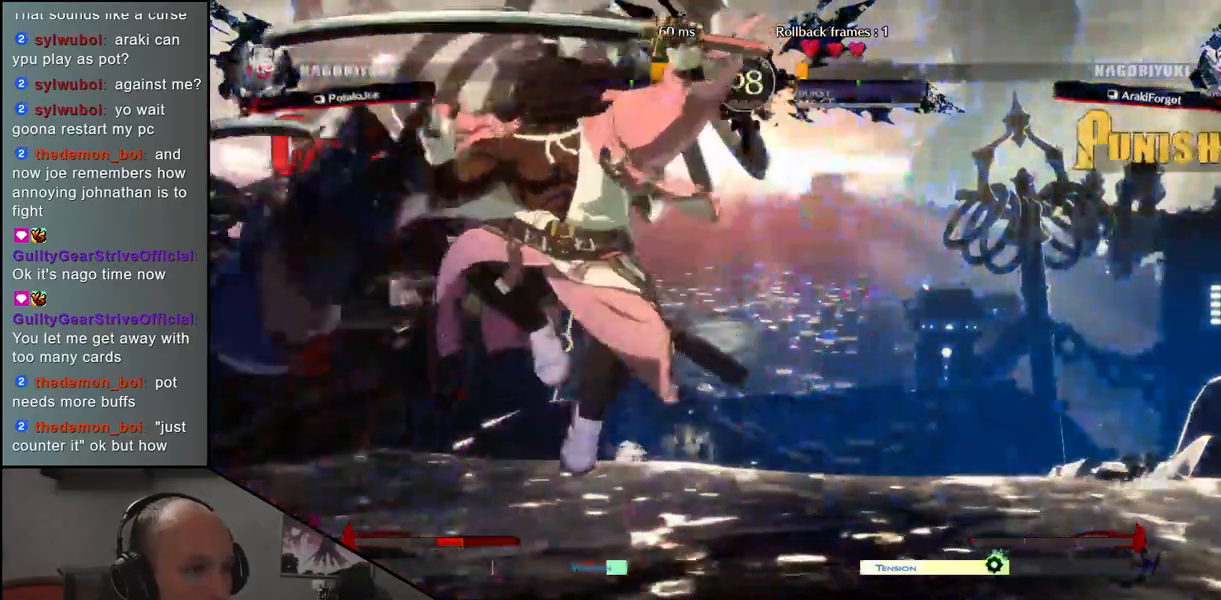
{"buttons": [], "left_stick": "left", "events": []}
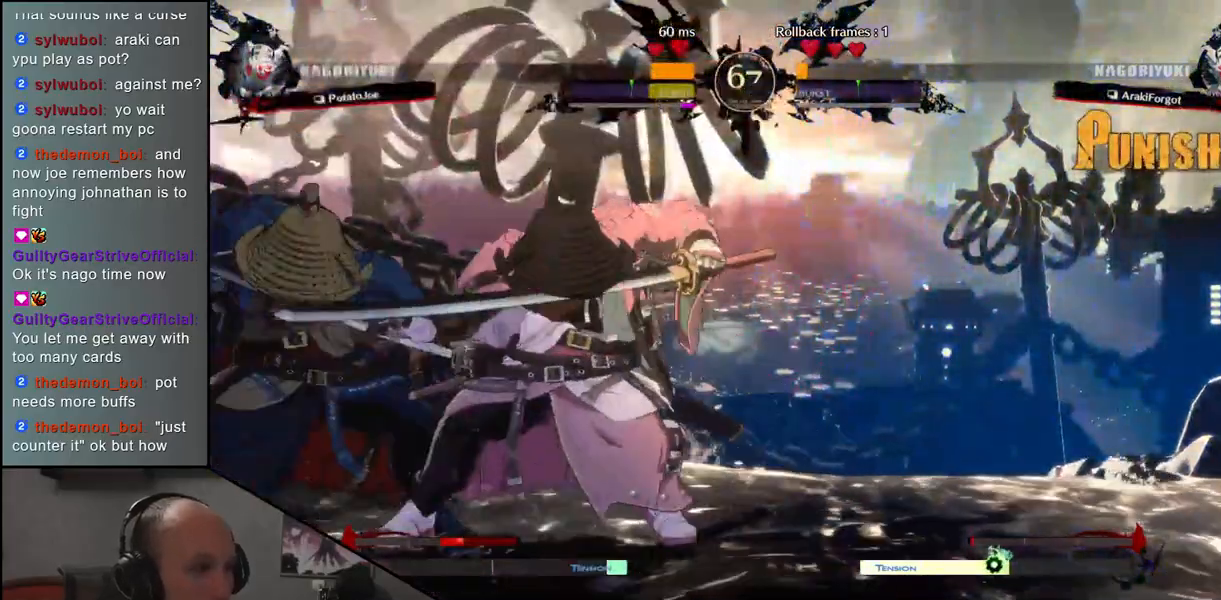
{"buttons": [], "left_stick": "left", "events": []}